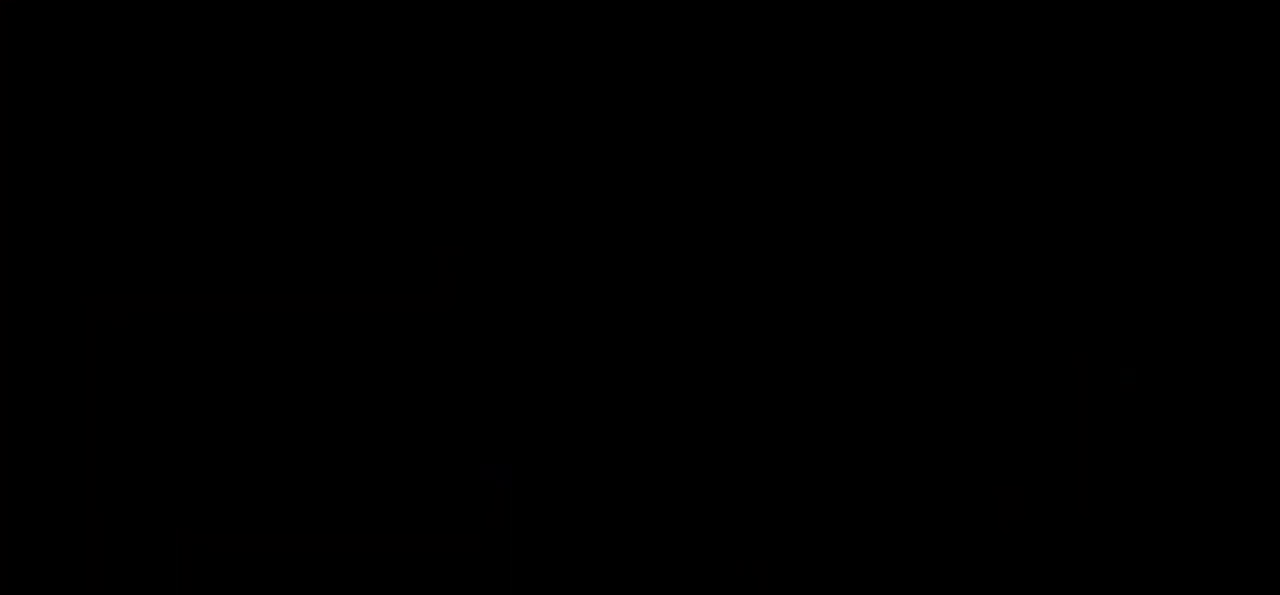
Gameplay with keyboard; each line is a JSON object with the keys held at the frame after it. "events" lists presses ("down") and releases ("up") of "dash", "demo", "down", "grab", "jump", "left", "right" and "up" between this image and that frame as [ms after this image, input, new state], when the widget could be followed in between. No other keys are recorded. Mouse input is not recorded. Key names are as the overlay labels them; some are game actions (e.g. jump) rather than physical keys.
{"keys": [], "events": []}
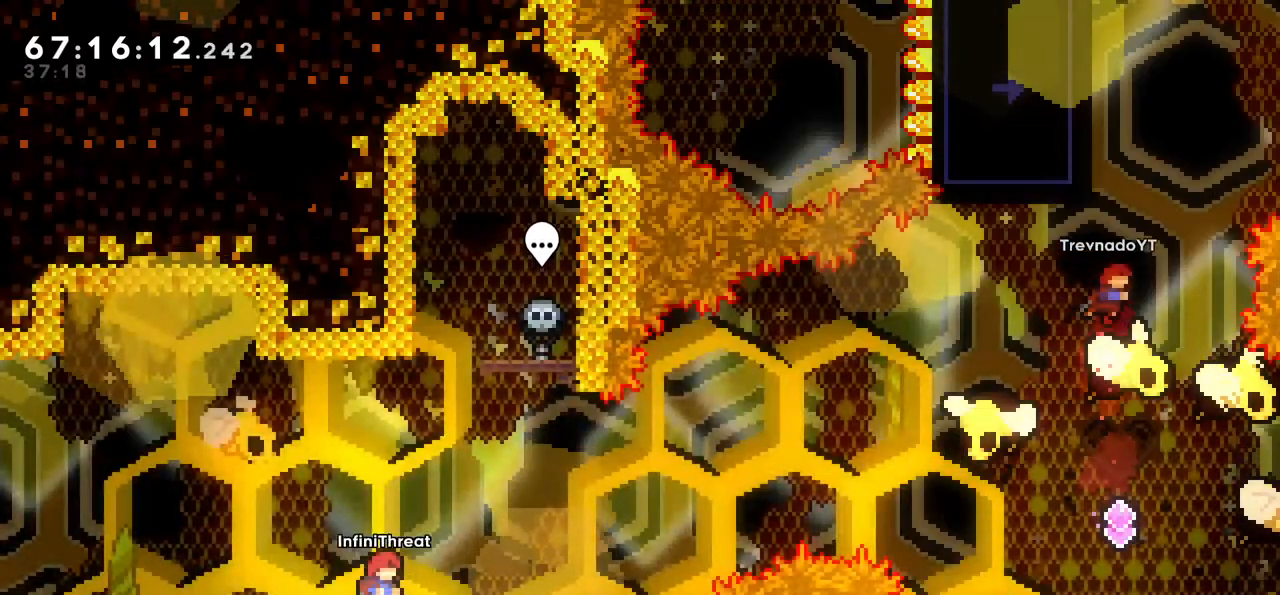
{"keys": [], "events": []}
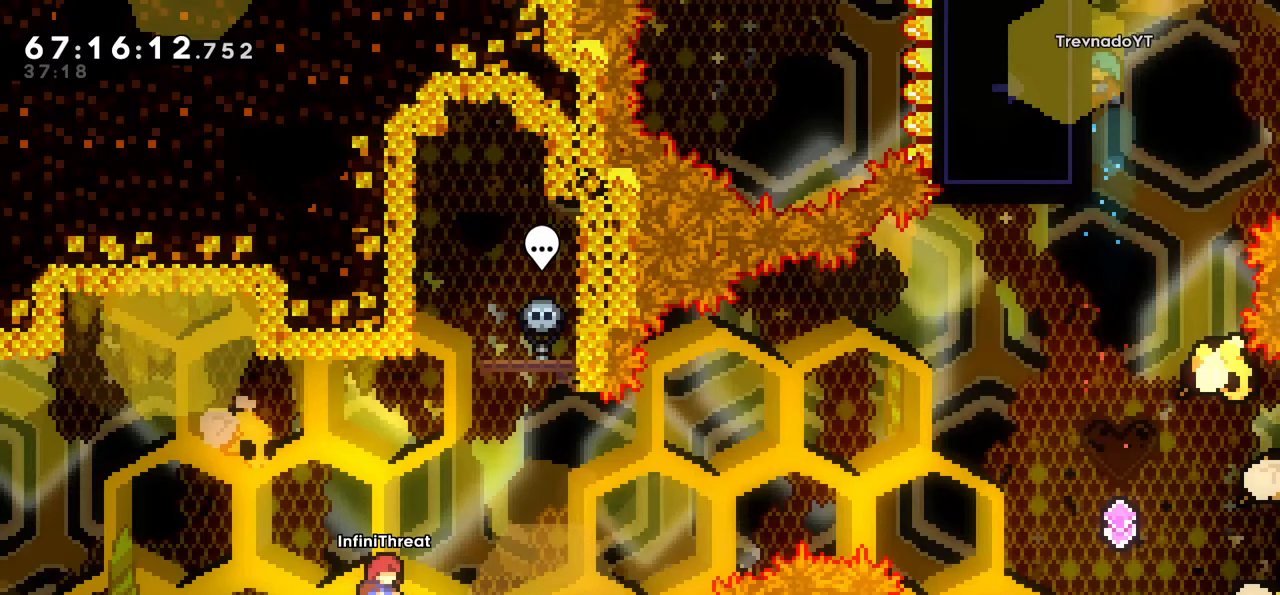
{"keys": [], "events": []}
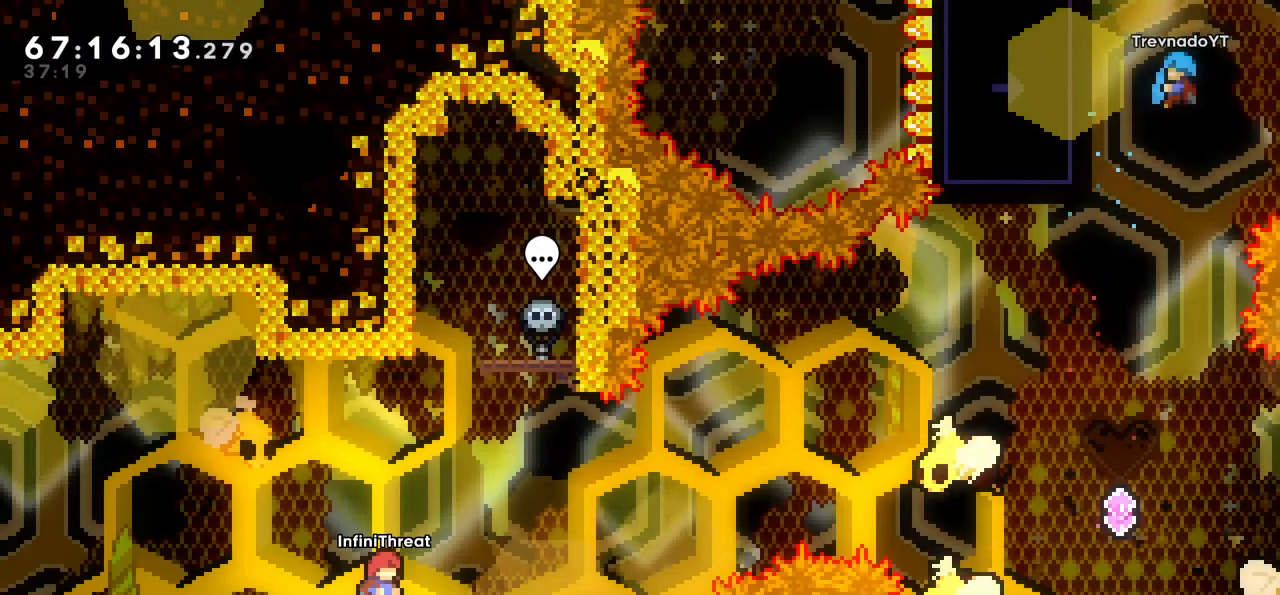
{"keys": [], "events": []}
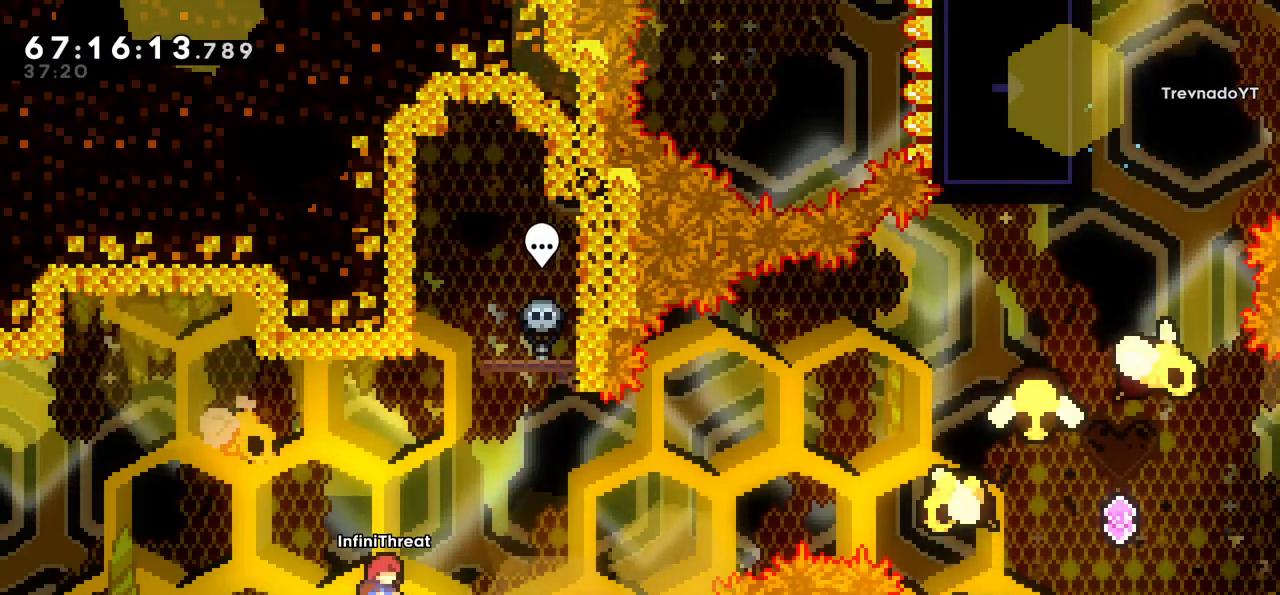
{"keys": [], "events": []}
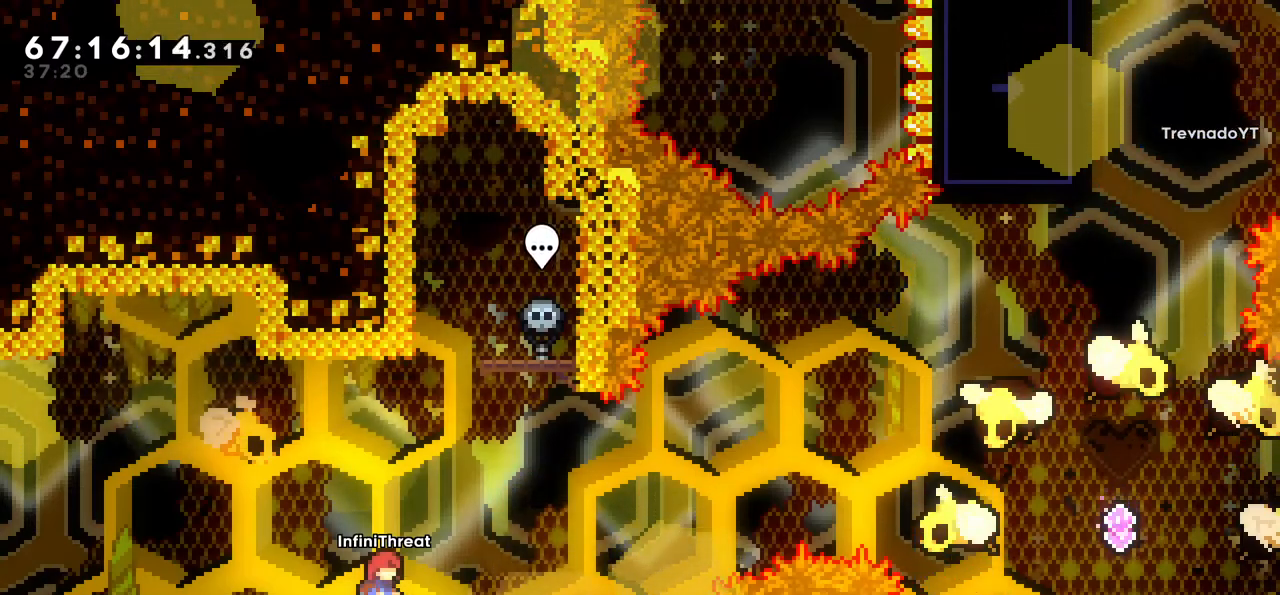
{"keys": ["jump"], "events": [[333, "jump", "down"]]}
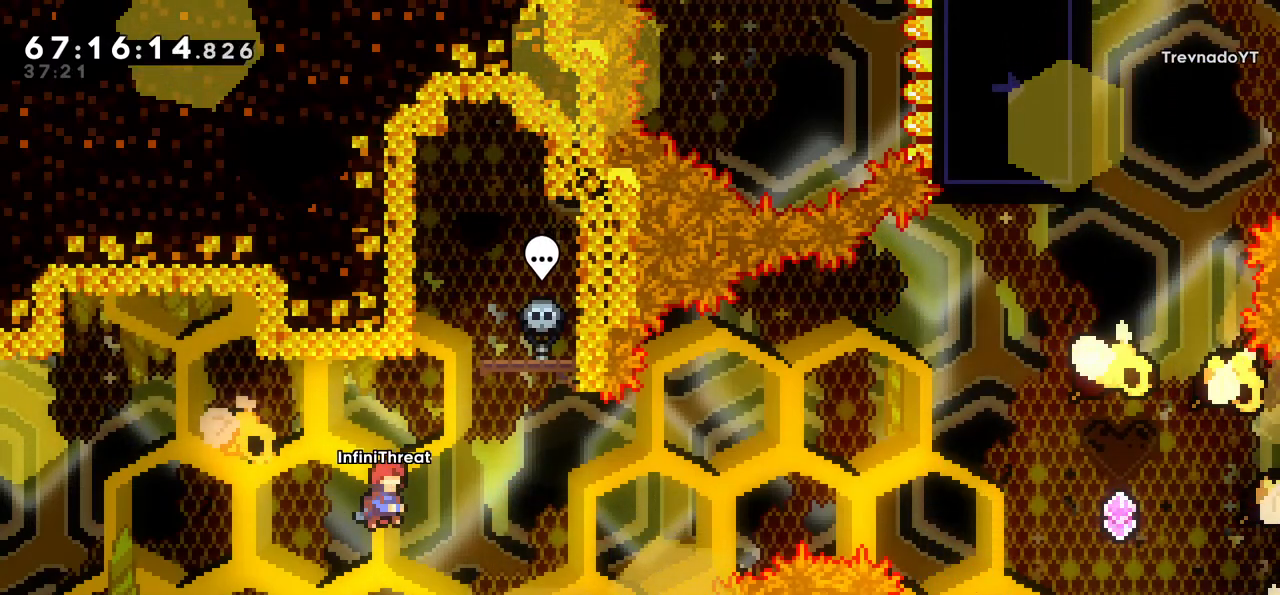
{"keys": ["jump", "right", "up"], "events": [[17, "down", "down"], [67, "dash", "down"], [67, "jump", "up"], [67, "right", "down"], [250, "dash", "up"], [250, "down", "up"], [250, "jump", "down"], [467, "up", "down"]]}
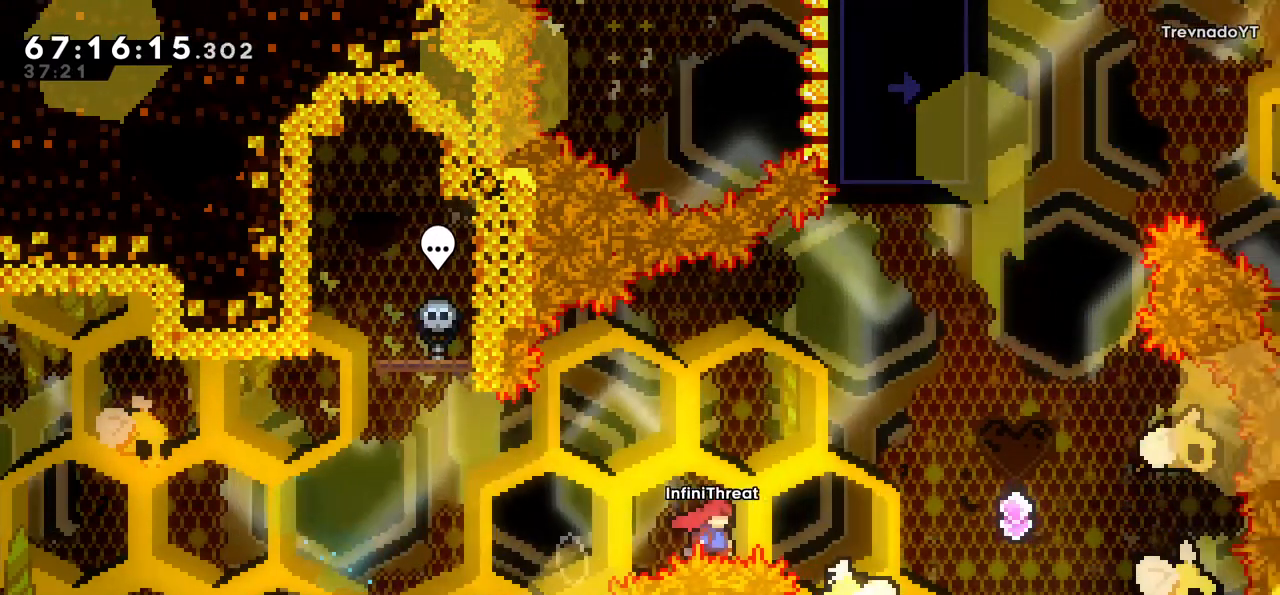
{"keys": ["right"], "events": [[33, "dash", "down"], [83, "jump", "up"], [267, "dash", "up"], [350, "up", "up"]]}
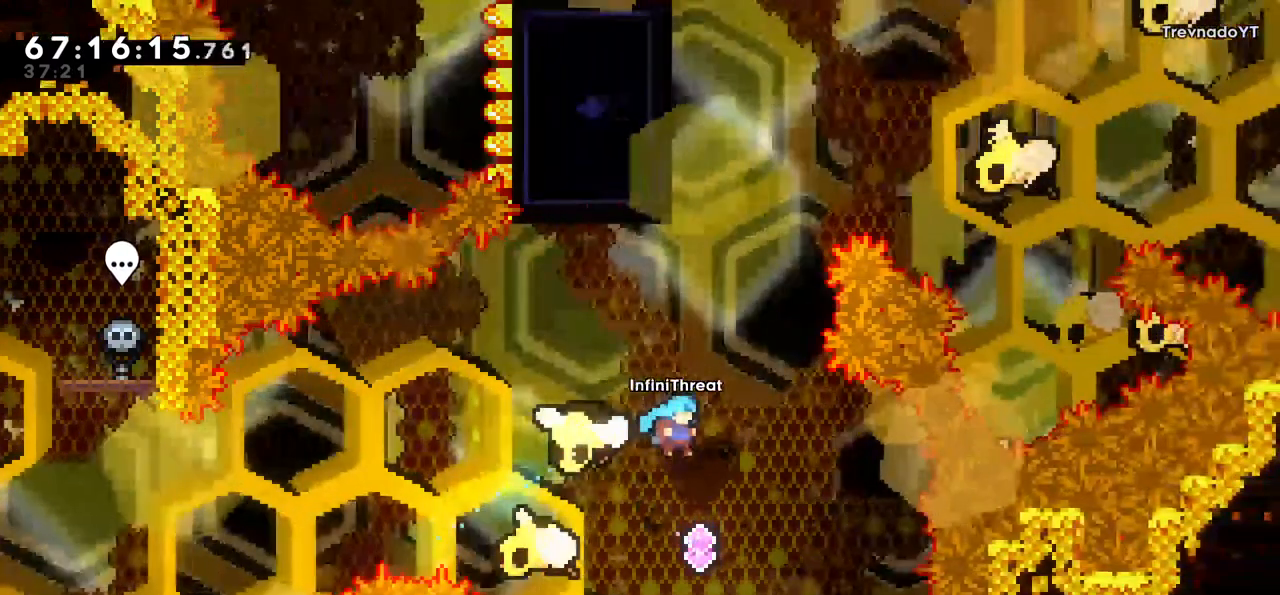
{"keys": [], "events": [[83, "right", "up"], [200, "up", "down"], [250, "dash", "down"], [367, "dash", "up"], [467, "up", "up"]]}
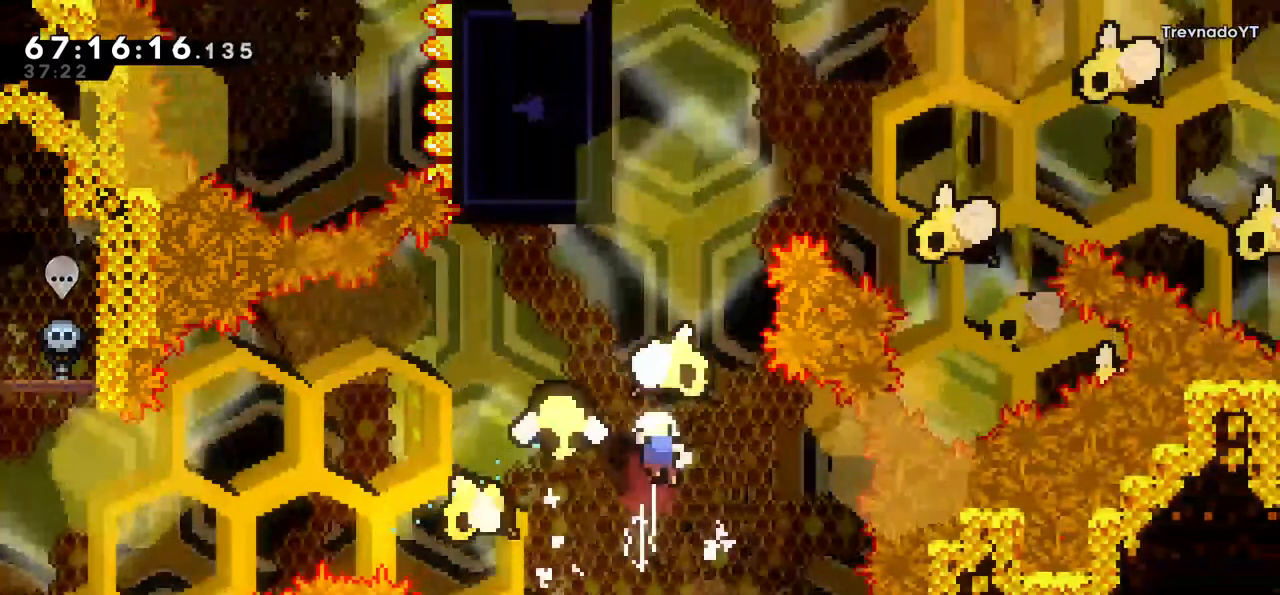
{"keys": [], "events": []}
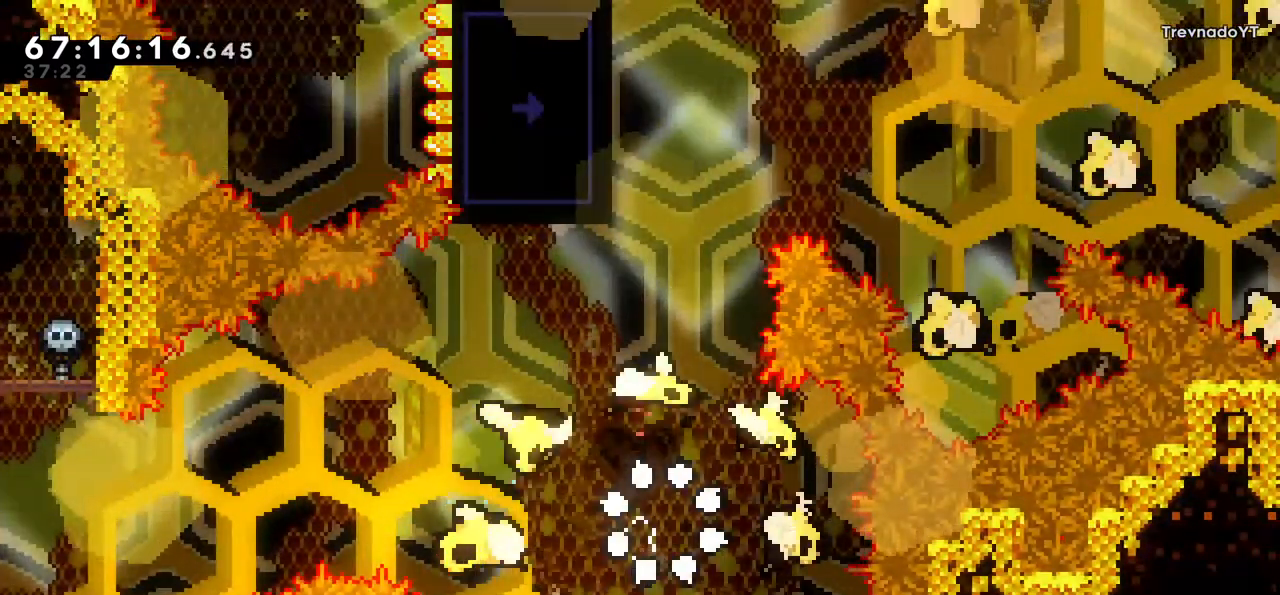
{"keys": [], "events": []}
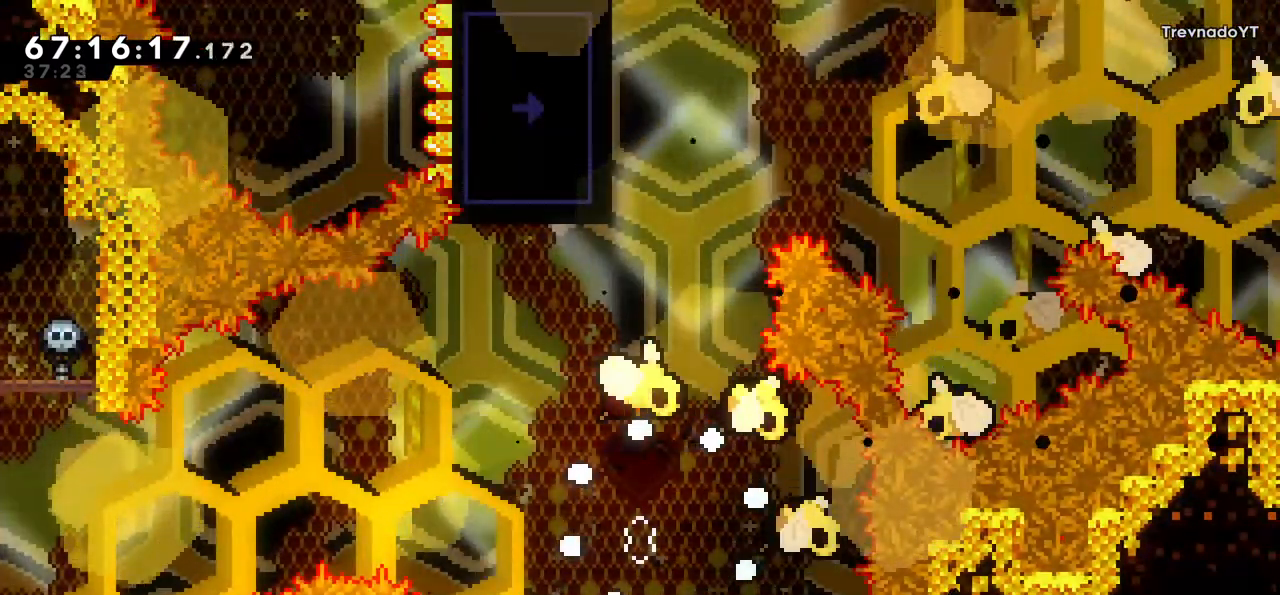
{"keys": [], "events": []}
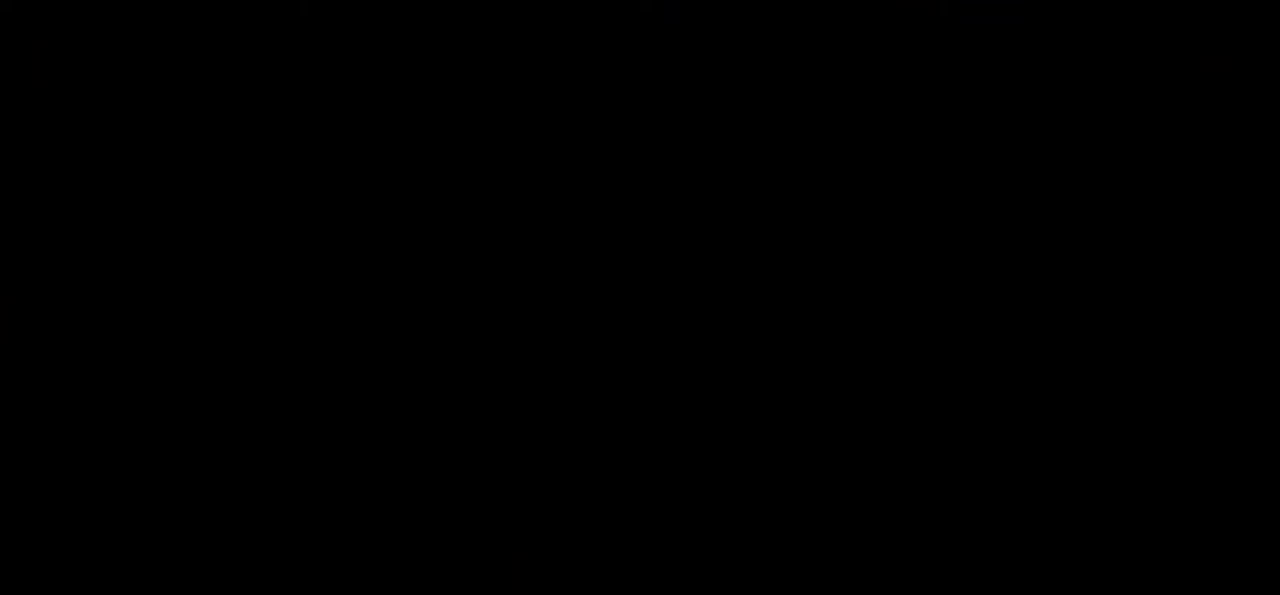
{"keys": [], "events": []}
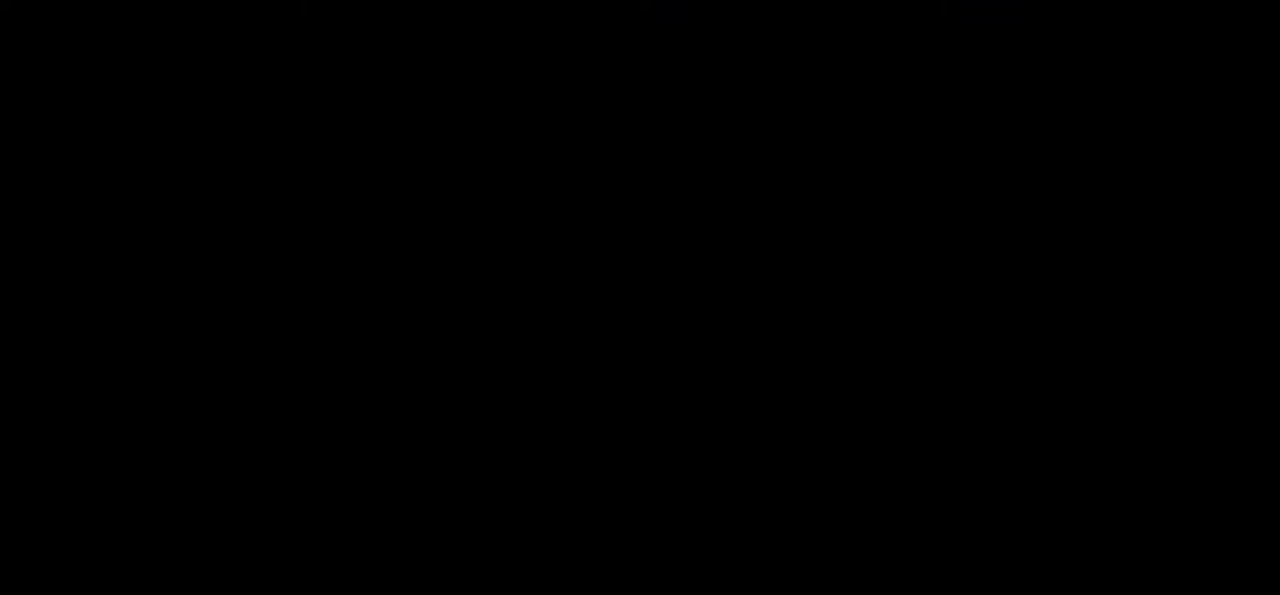
{"keys": [], "events": []}
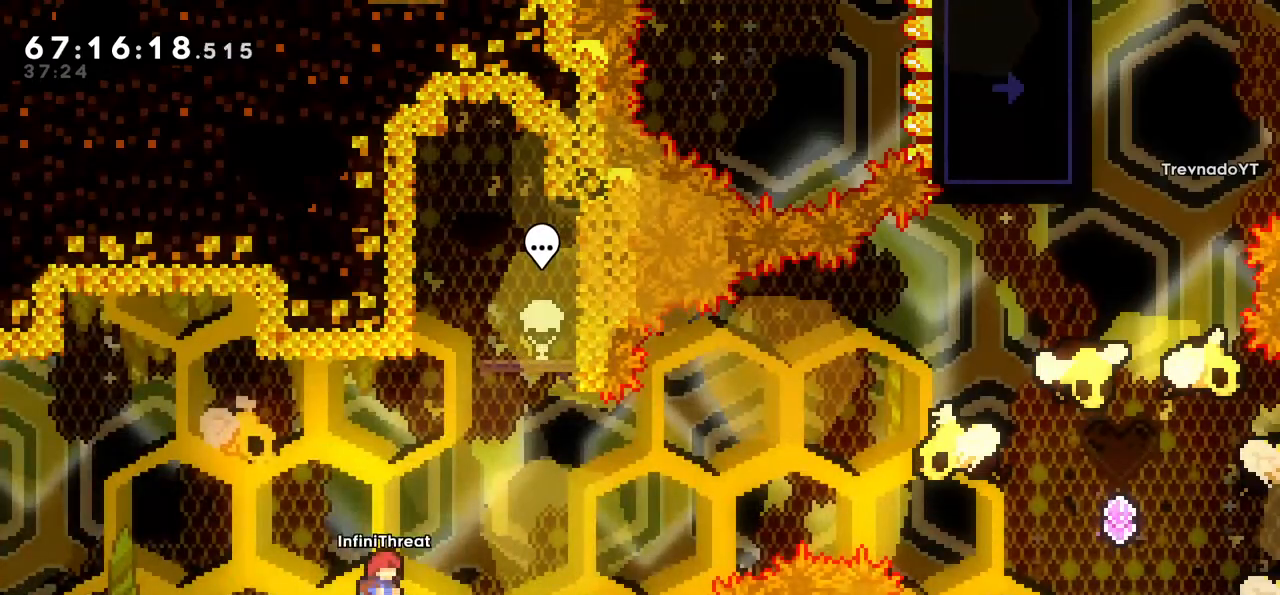
{"keys": ["jump", "right"], "events": [[133, "jump", "down"], [133, "left", "down"], [233, "jump", "up"], [233, "left", "up"], [283, "dash", "down"], [283, "down", "down"], [283, "right", "down"], [467, "dash", "up"], [467, "down", "up"], [467, "jump", "down"]]}
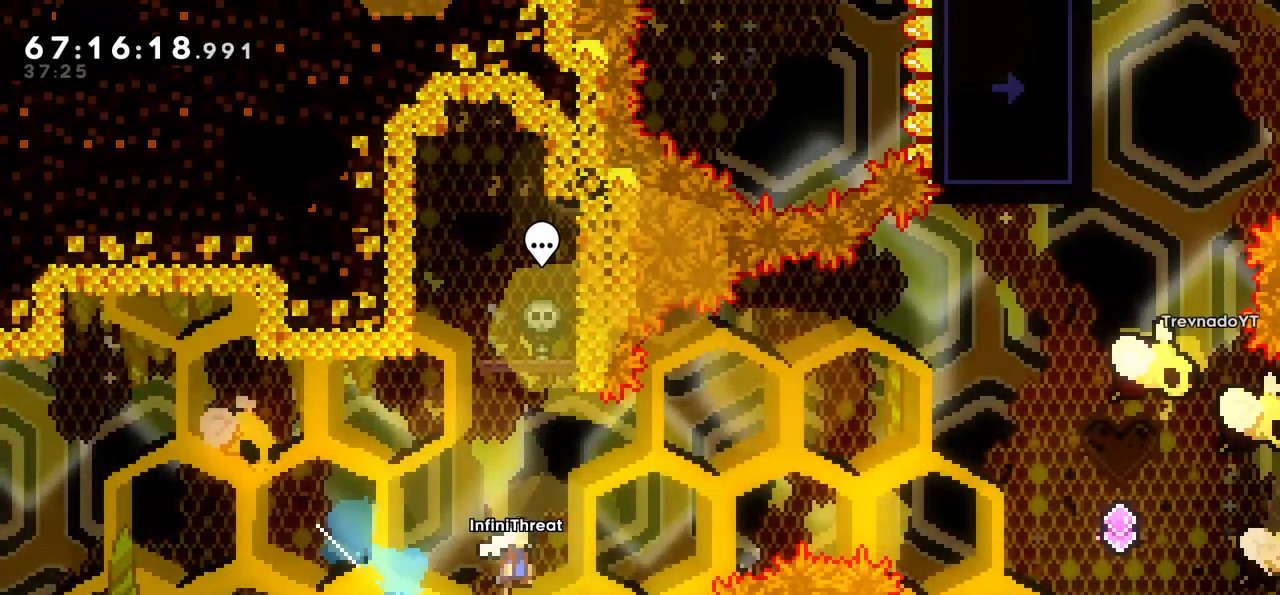
{"keys": ["right"], "events": [[117, "up", "down"], [200, "dash", "down"], [250, "jump", "up"], [433, "dash", "up"], [433, "up", "up"]]}
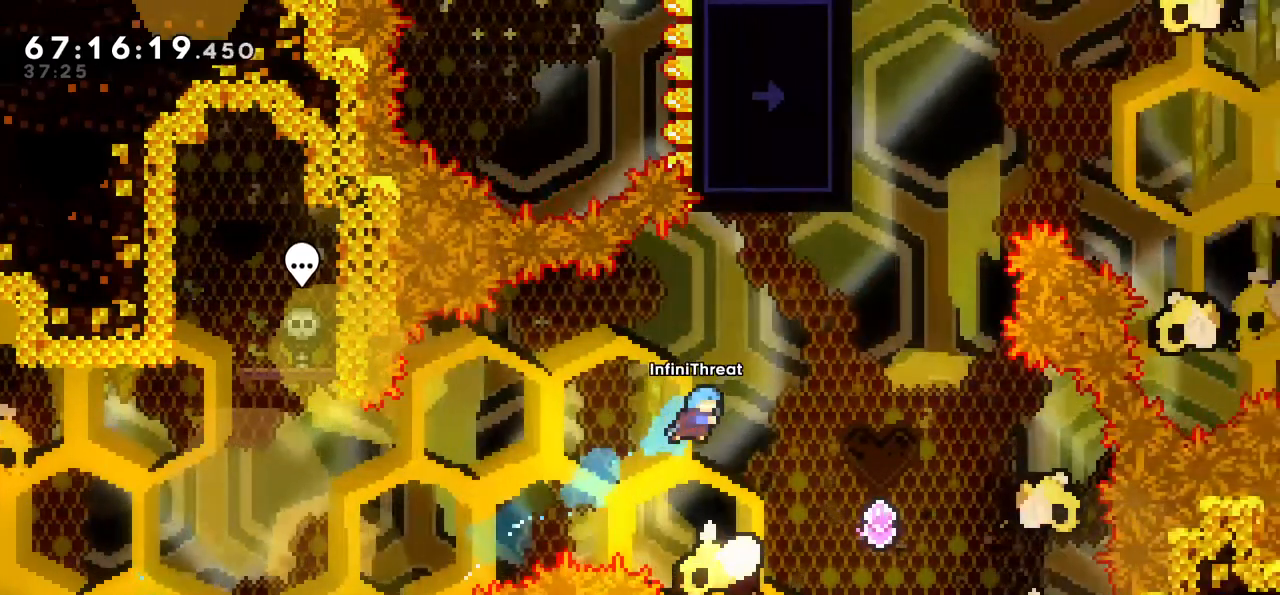
{"keys": ["dash", "up"], "events": [[400, "dash", "down"], [400, "up", "down"], [450, "right", "up"]]}
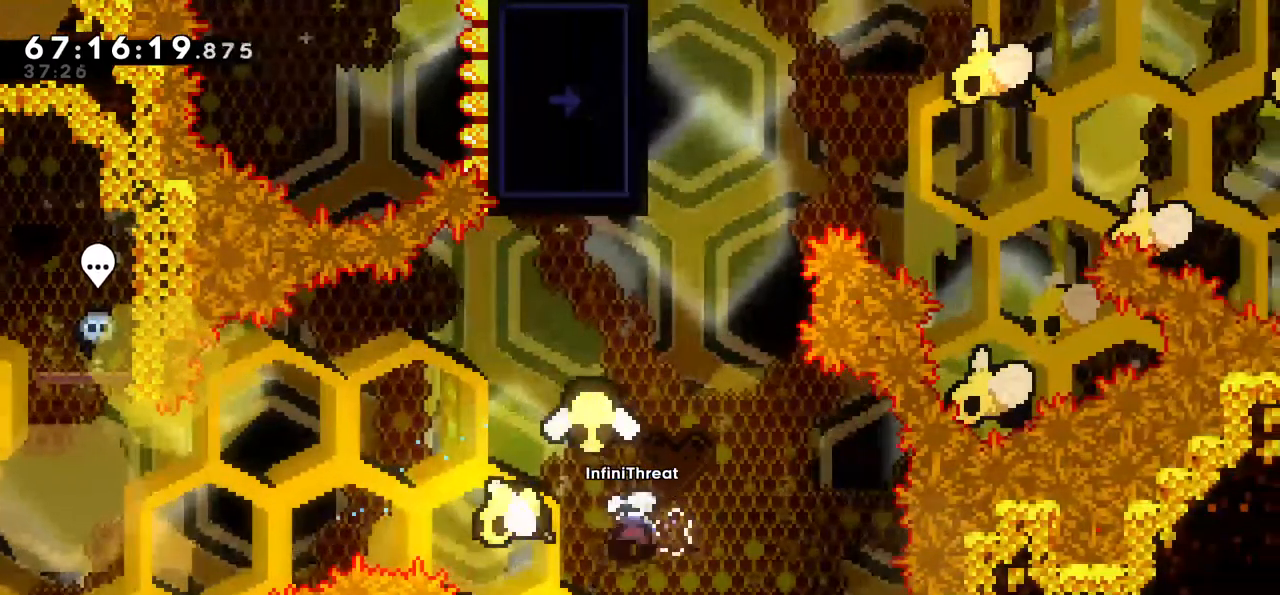
{"keys": [], "events": [[100, "dash", "up"], [233, "up", "up"]]}
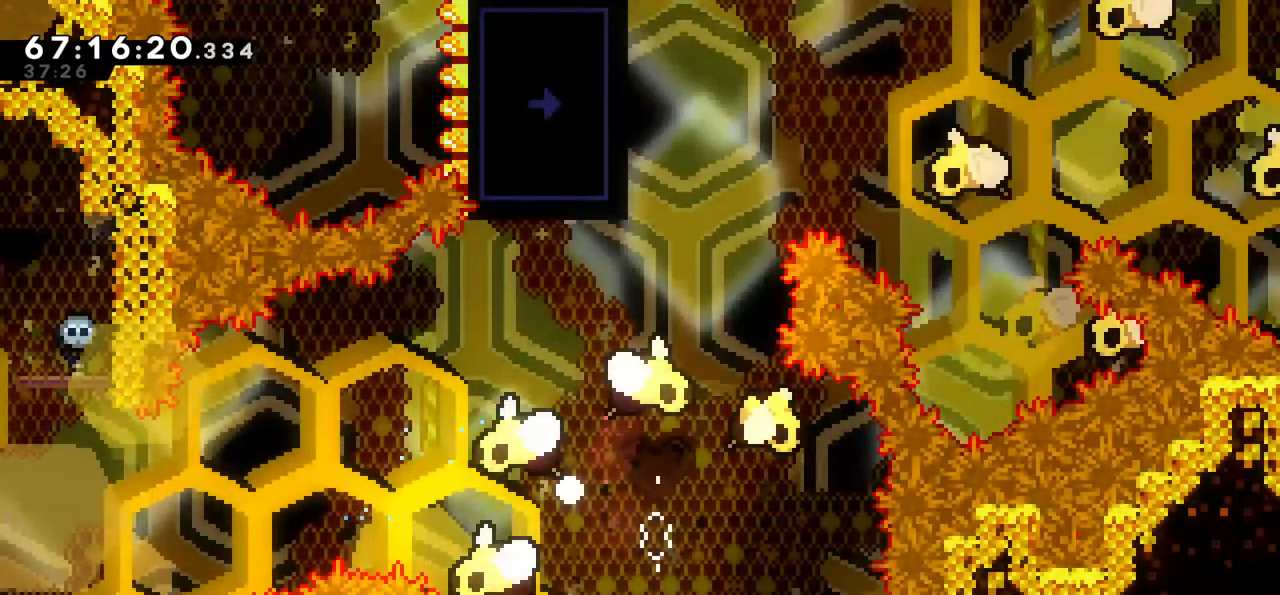
{"keys": [], "events": []}
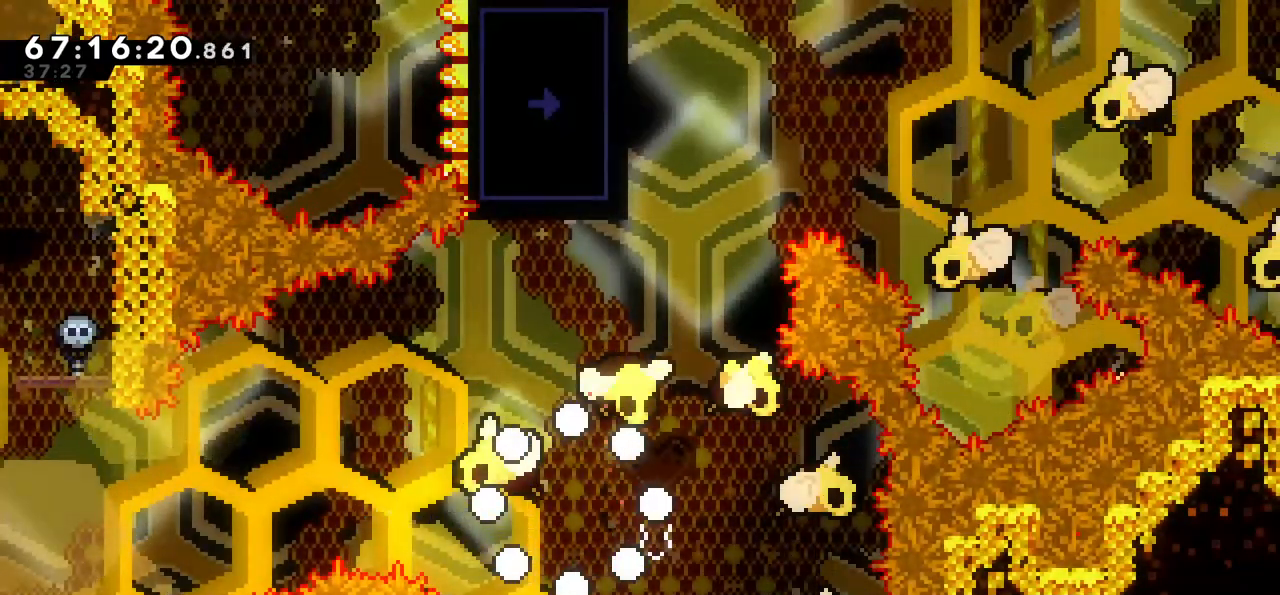
{"keys": [], "events": []}
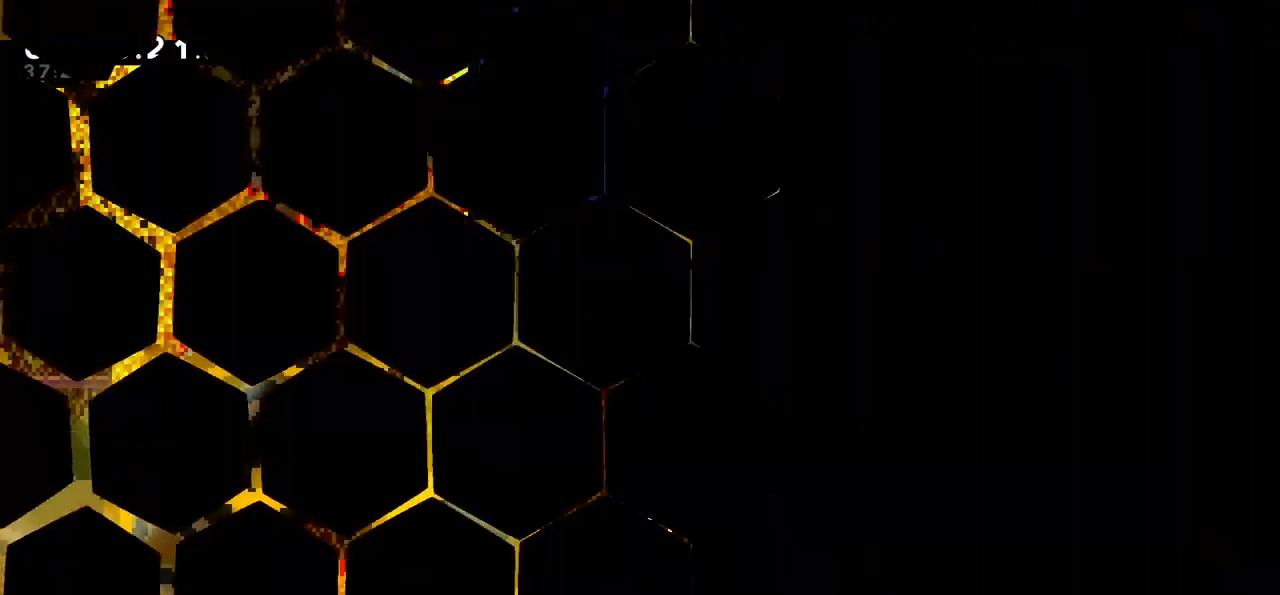
{"keys": [], "events": []}
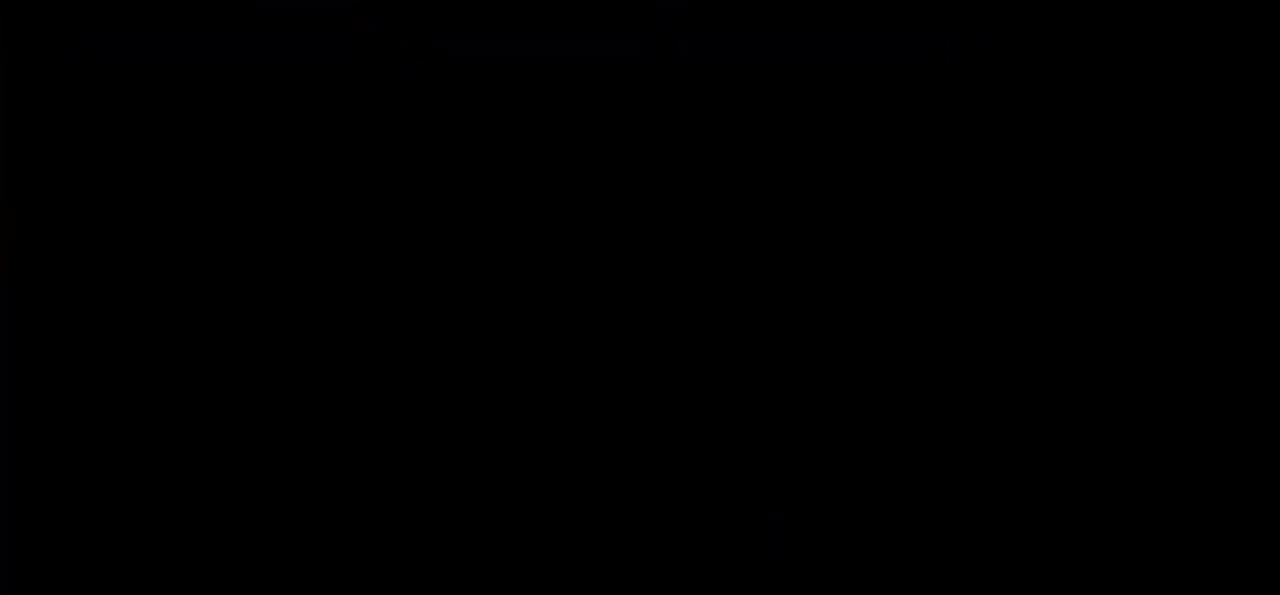
{"keys": [], "events": []}
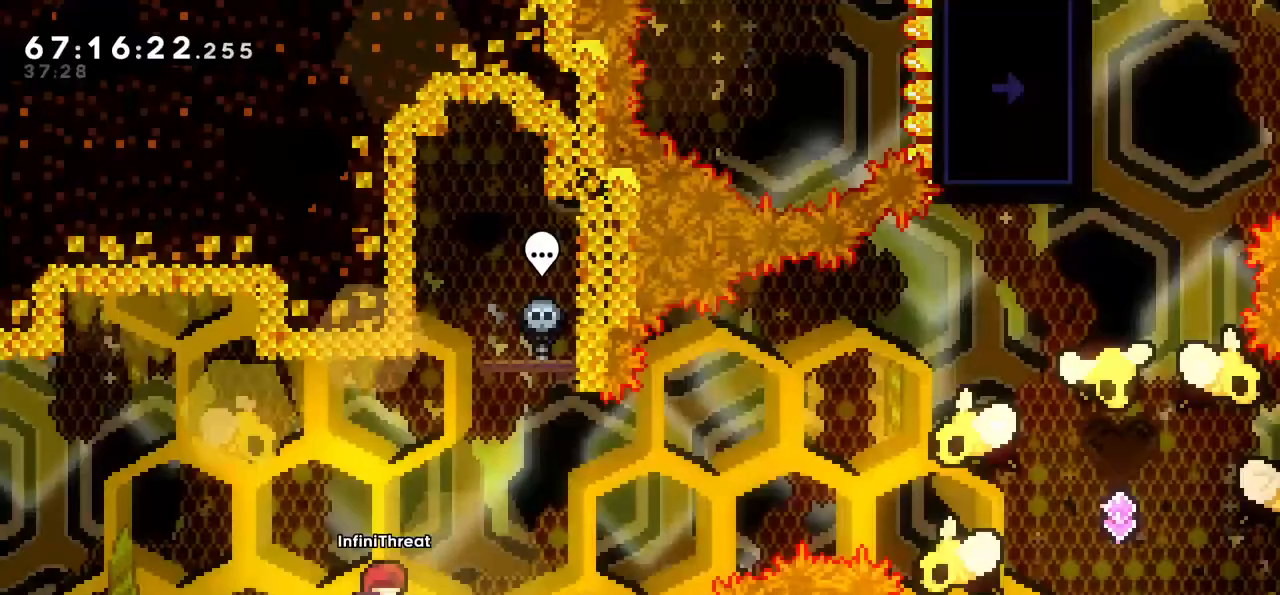
{"keys": ["down"], "events": [[400, "down", "down"]]}
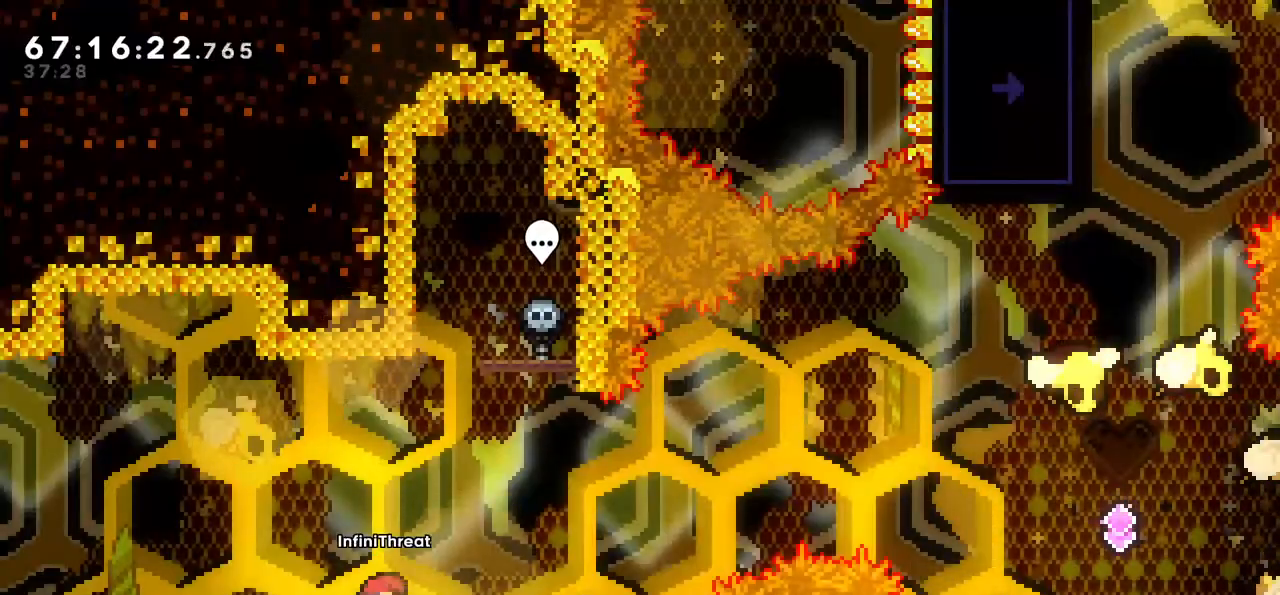
{"keys": ["down", "right"], "events": [[200, "right", "down"]]}
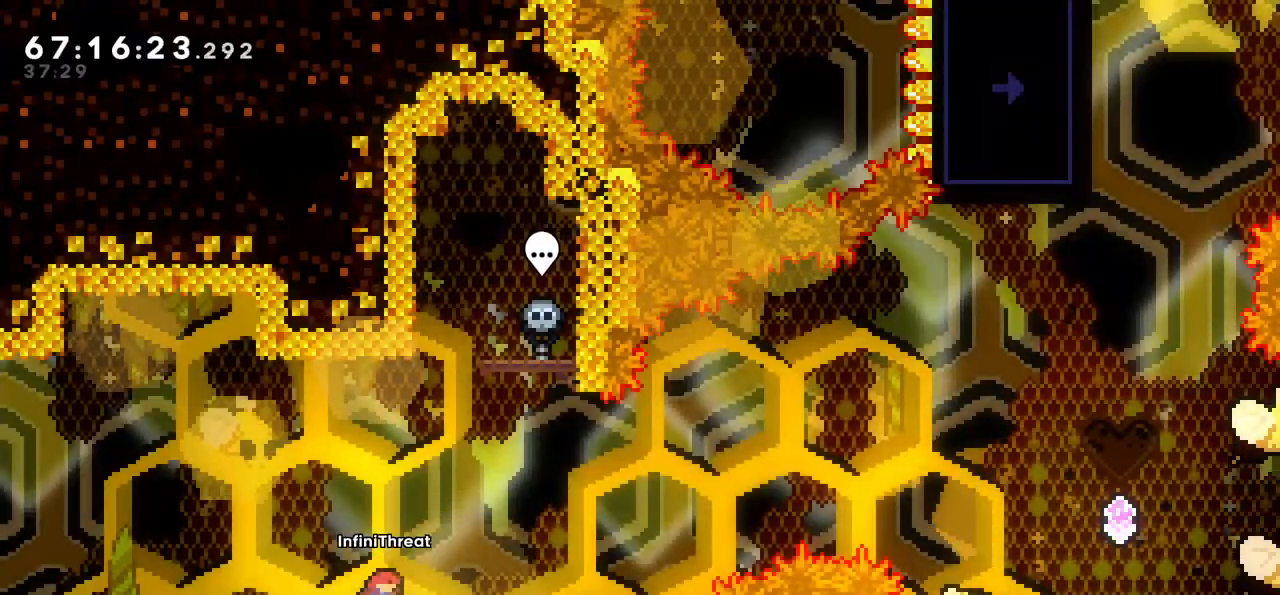
{"keys": ["down", "right"], "events": []}
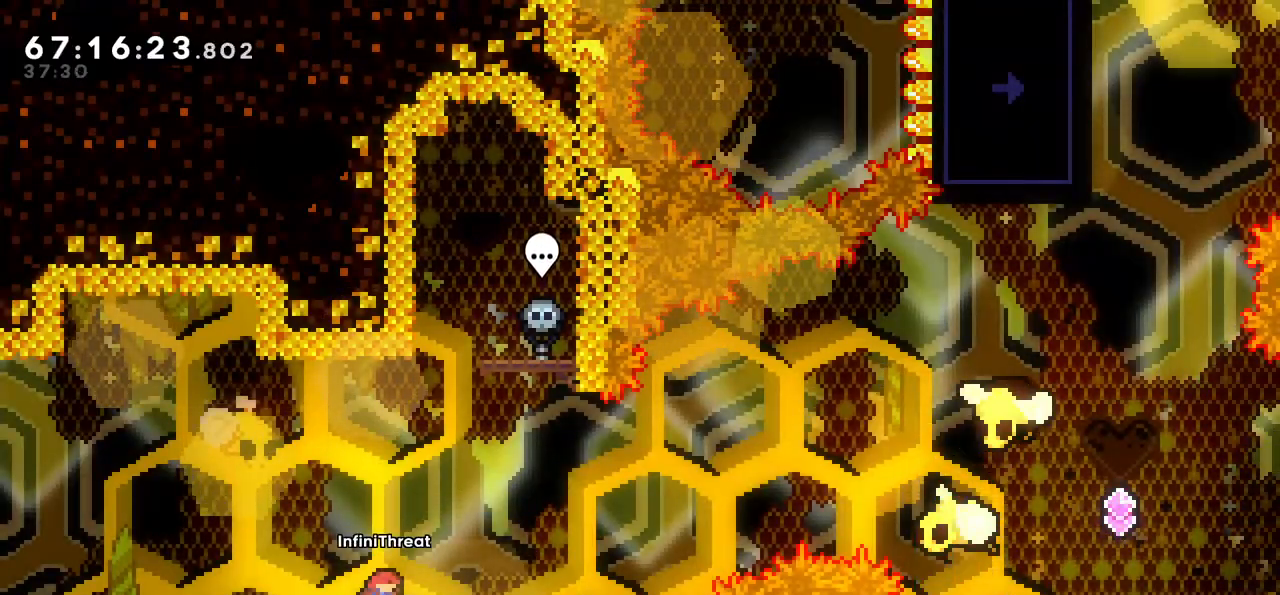
{"keys": ["down", "right"], "events": []}
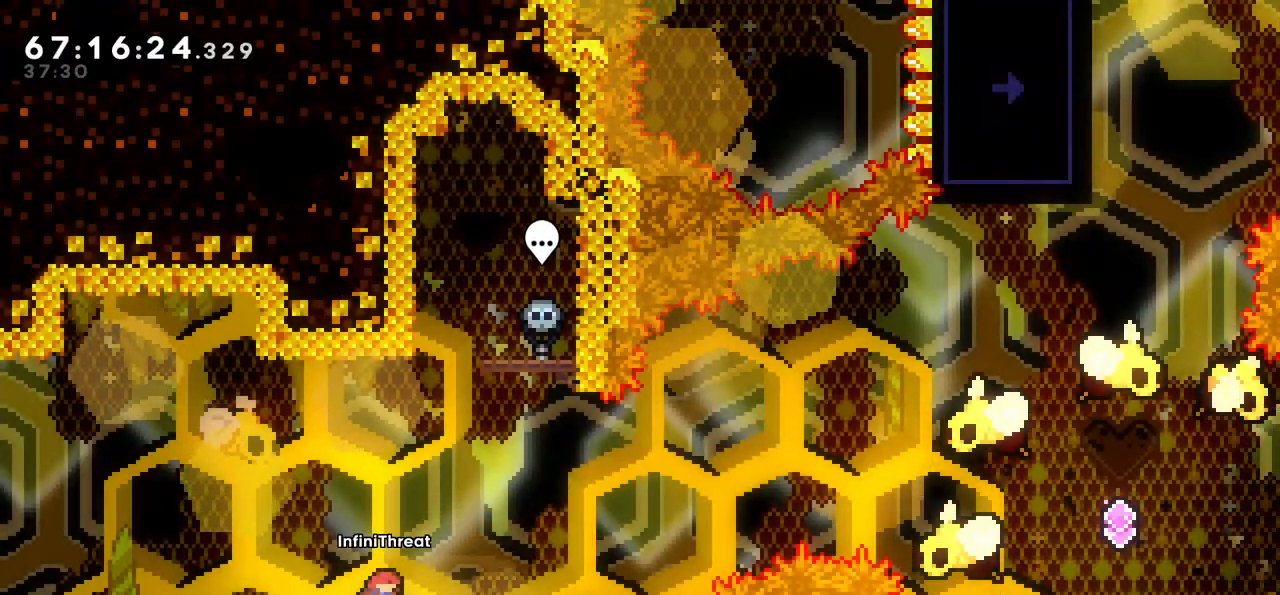
{"keys": ["jump", "right"], "events": [[317, "dash", "down"], [450, "down", "up"], [500, "dash", "up"], [500, "jump", "down"]]}
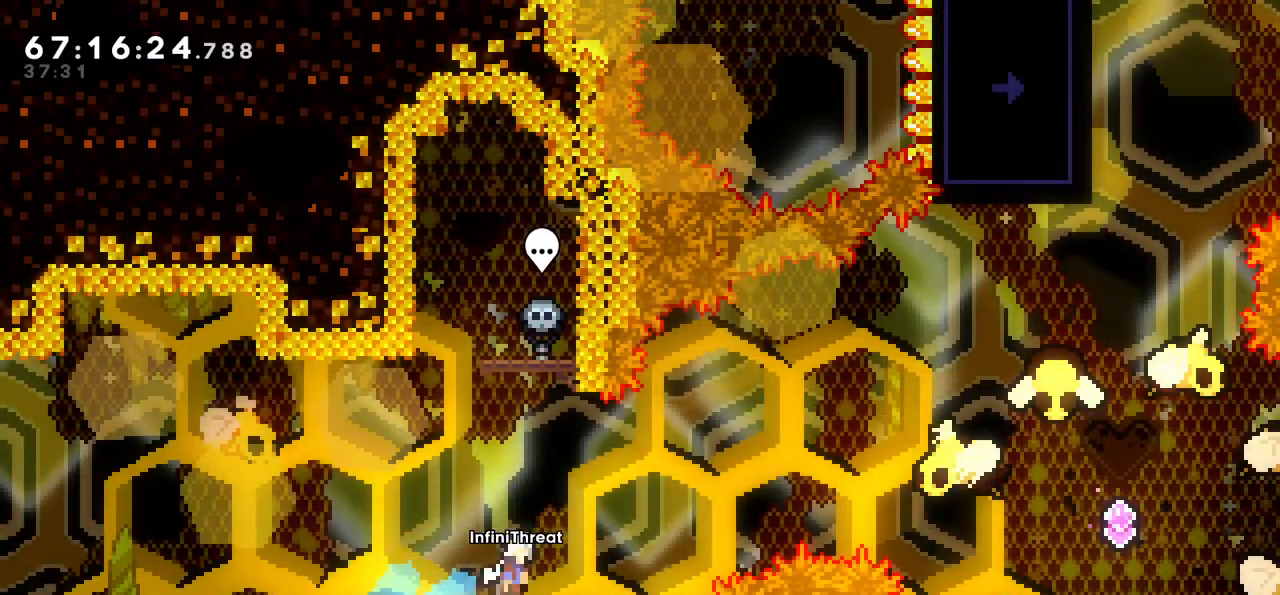
{"keys": ["jump", "right"], "events": []}
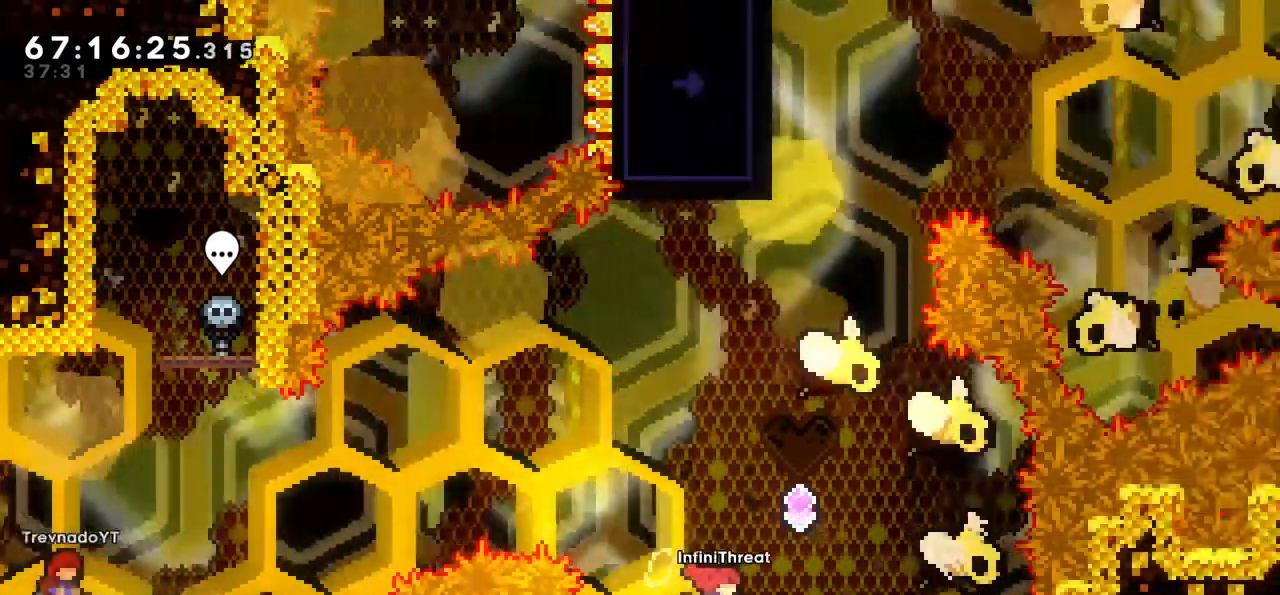
{"keys": [], "events": [[67, "dash", "down"], [67, "jump", "up"], [67, "right", "up"], [67, "up", "down"], [217, "dash", "up"], [267, "right", "down"], [267, "up", "up"], [417, "right", "up"]]}
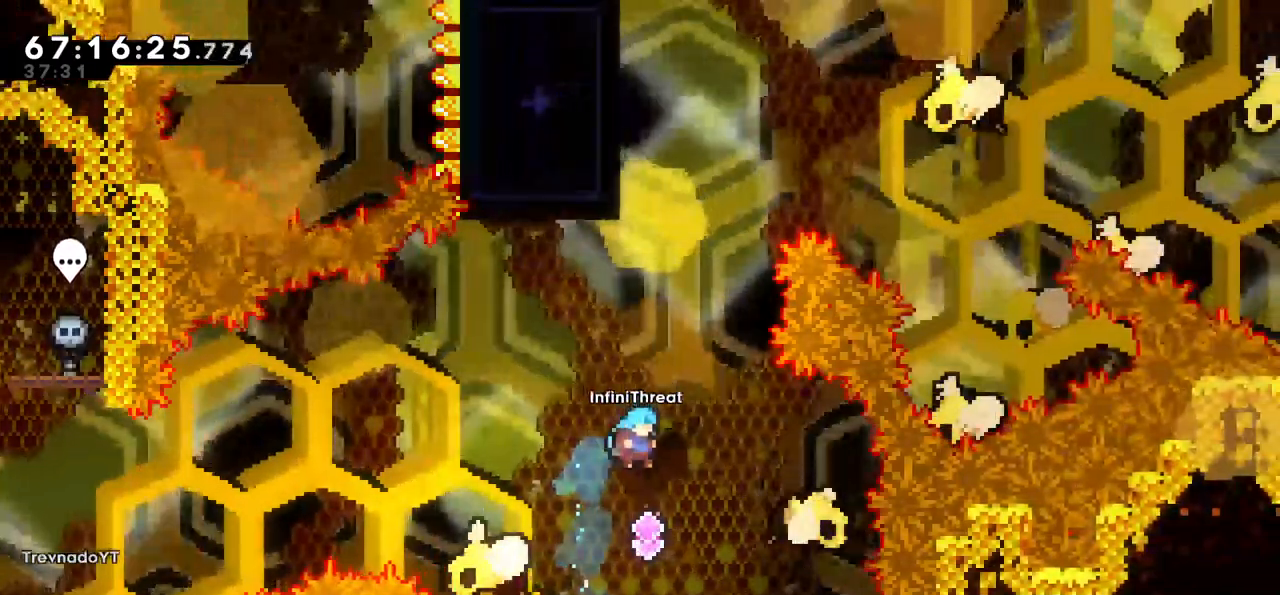
{"keys": ["dash", "up"], "events": [[117, "up", "down"], [167, "dash", "down"], [317, "dash", "up"], [450, "dash", "down"]]}
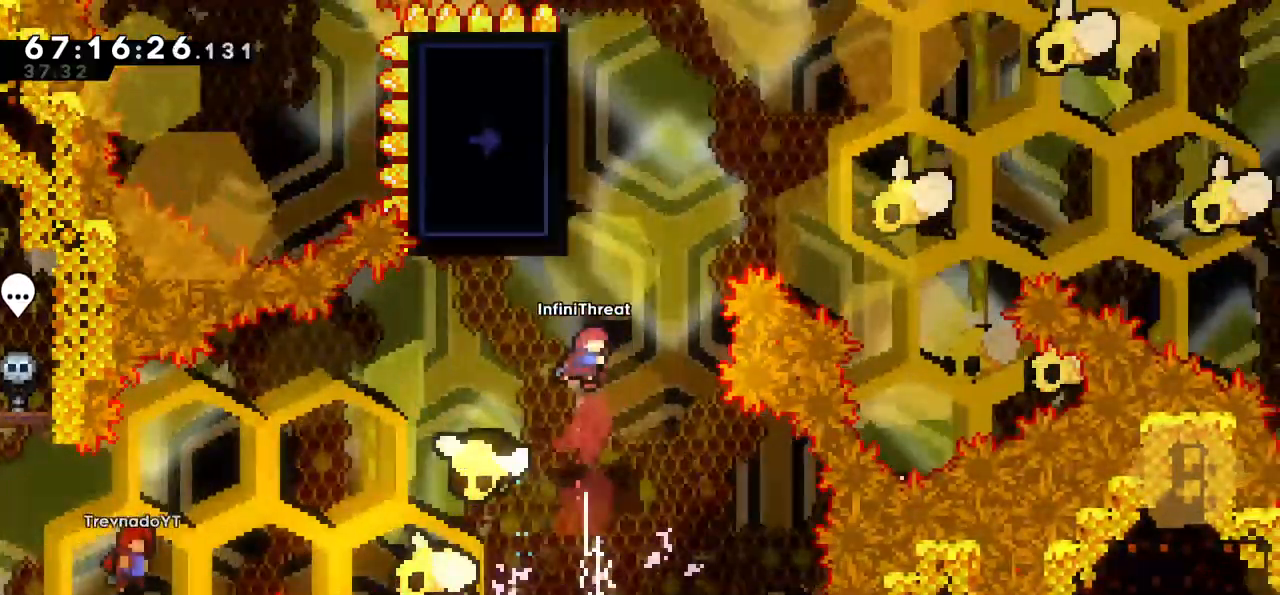
{"keys": ["down", "grab", "left", "up"], "events": [[233, "dash", "up"], [233, "grab", "down"], [233, "left", "down"], [400, "down", "down"]]}